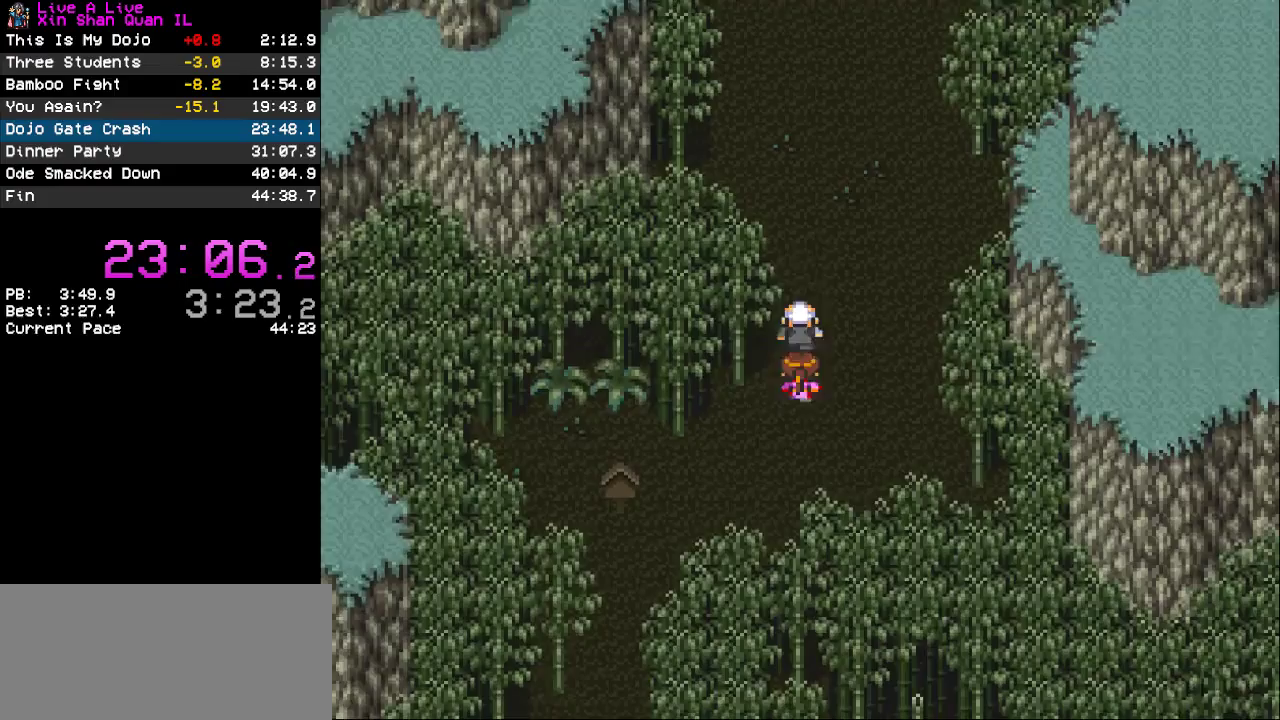
Gameplay with a controller (PlayStation layout); each line is a JSON object with the inputs held at the frame after it. "events" lists button and stick changes between this image and that frame as [ms after this image, input, new state], when the widget could be followed in between. Not read: L3 R3.
{"buttons": ["CROSS", "DPAD_UP"], "events": []}
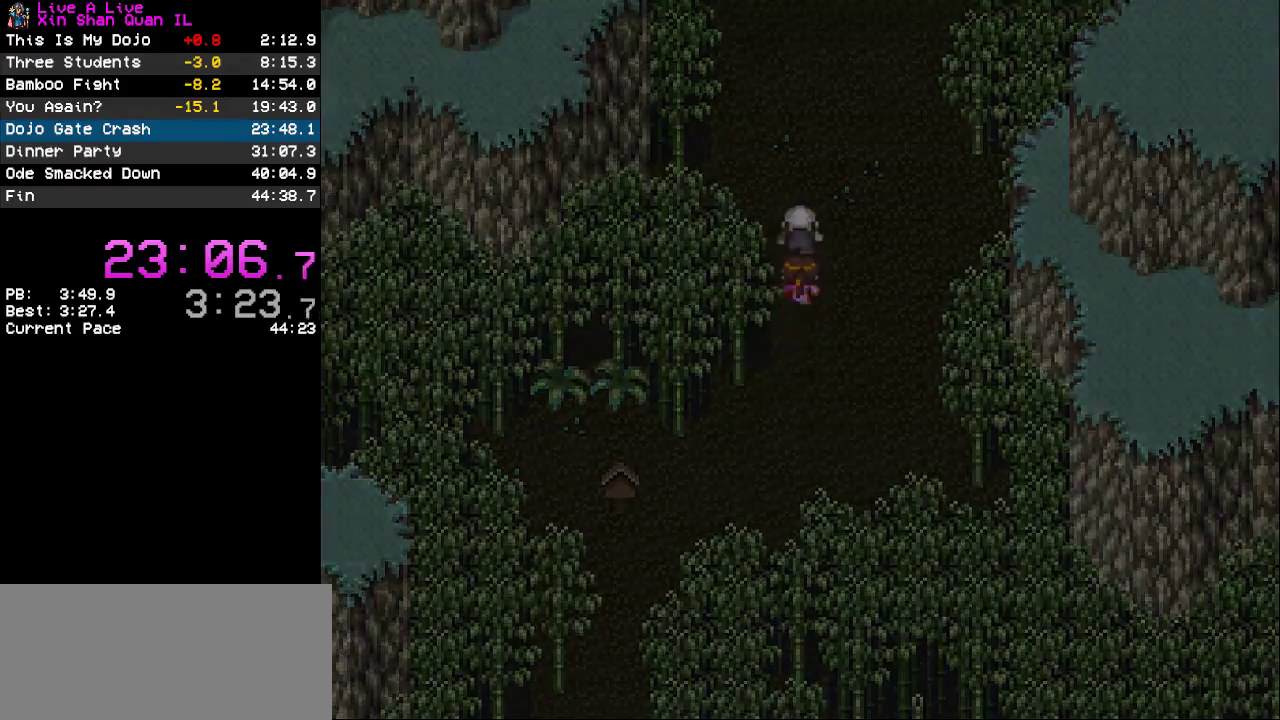
{"buttons": ["CROSS", "DPAD_UP"], "events": []}
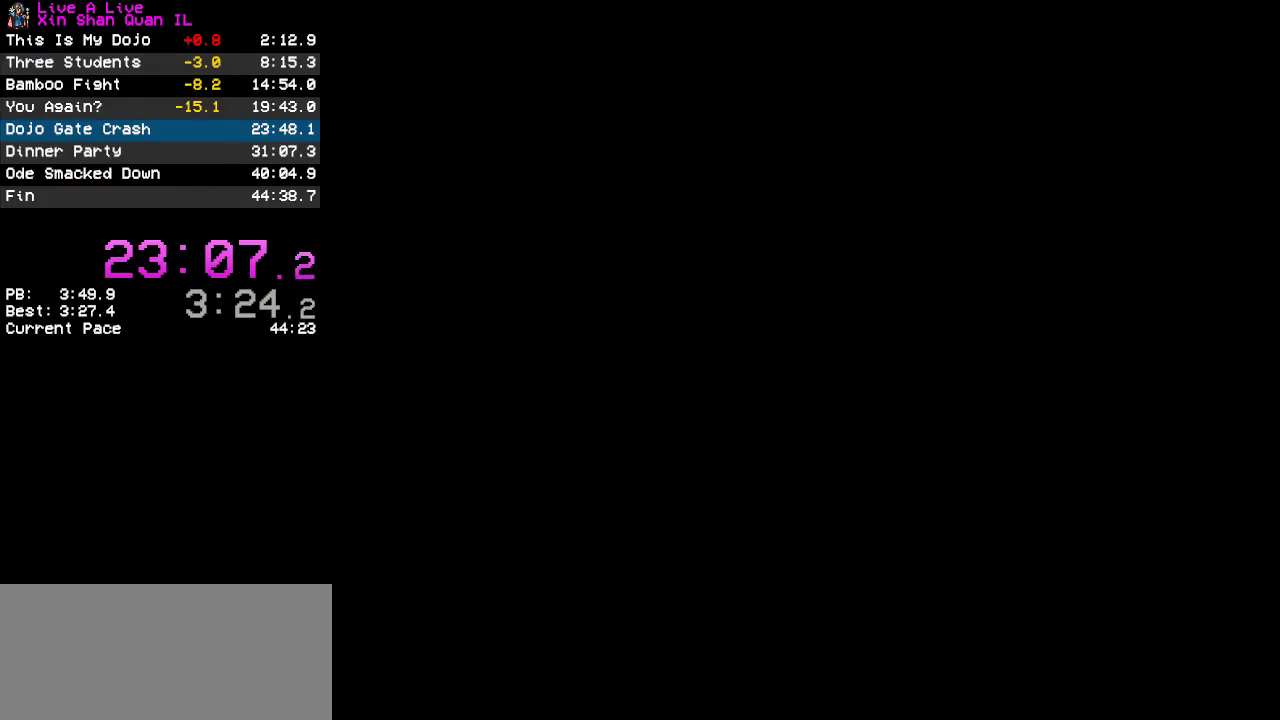
{"buttons": ["CROSS", "DPAD_UP"], "events": []}
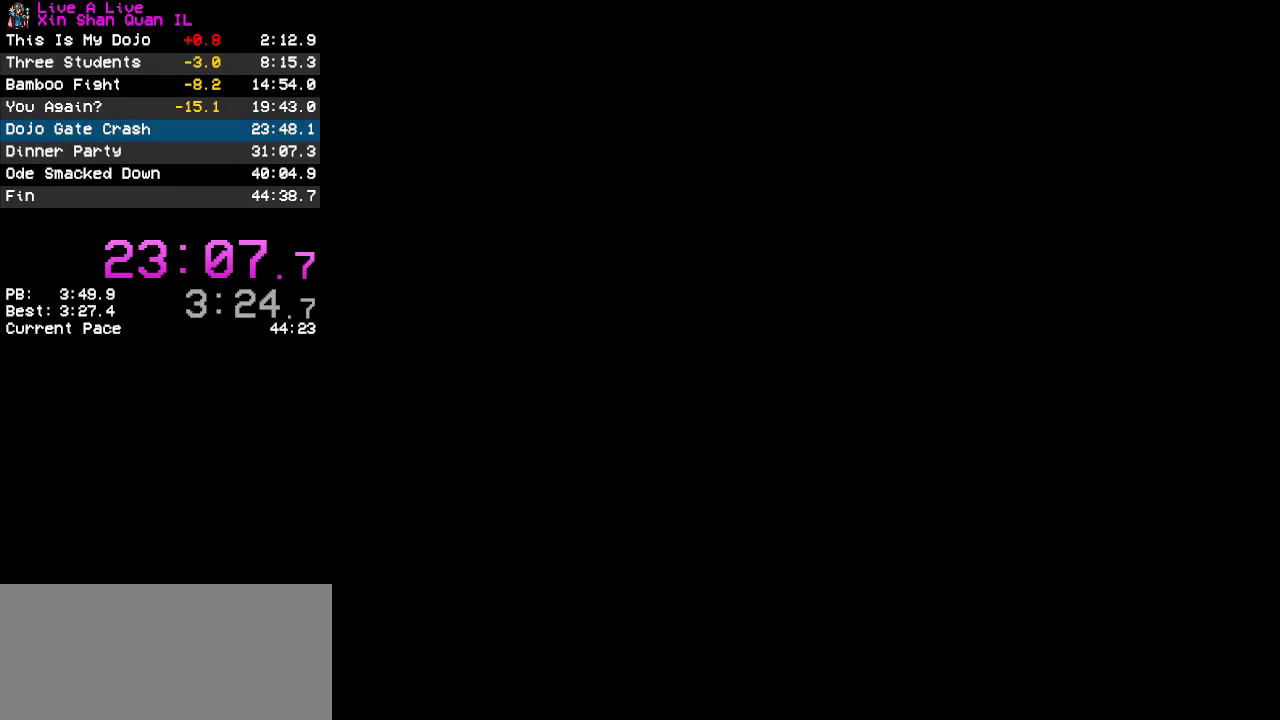
{"buttons": ["CROSS", "DPAD_UP"], "events": []}
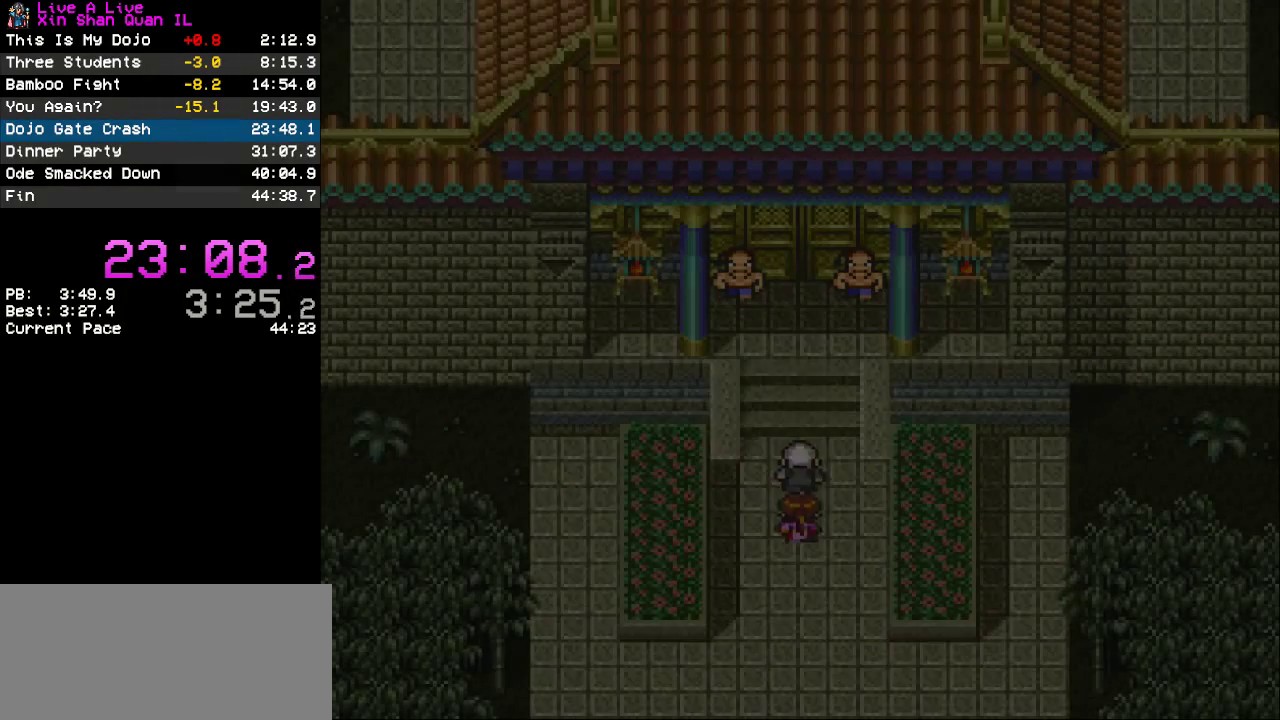
{"buttons": ["CROSS", "DPAD_UP"], "events": []}
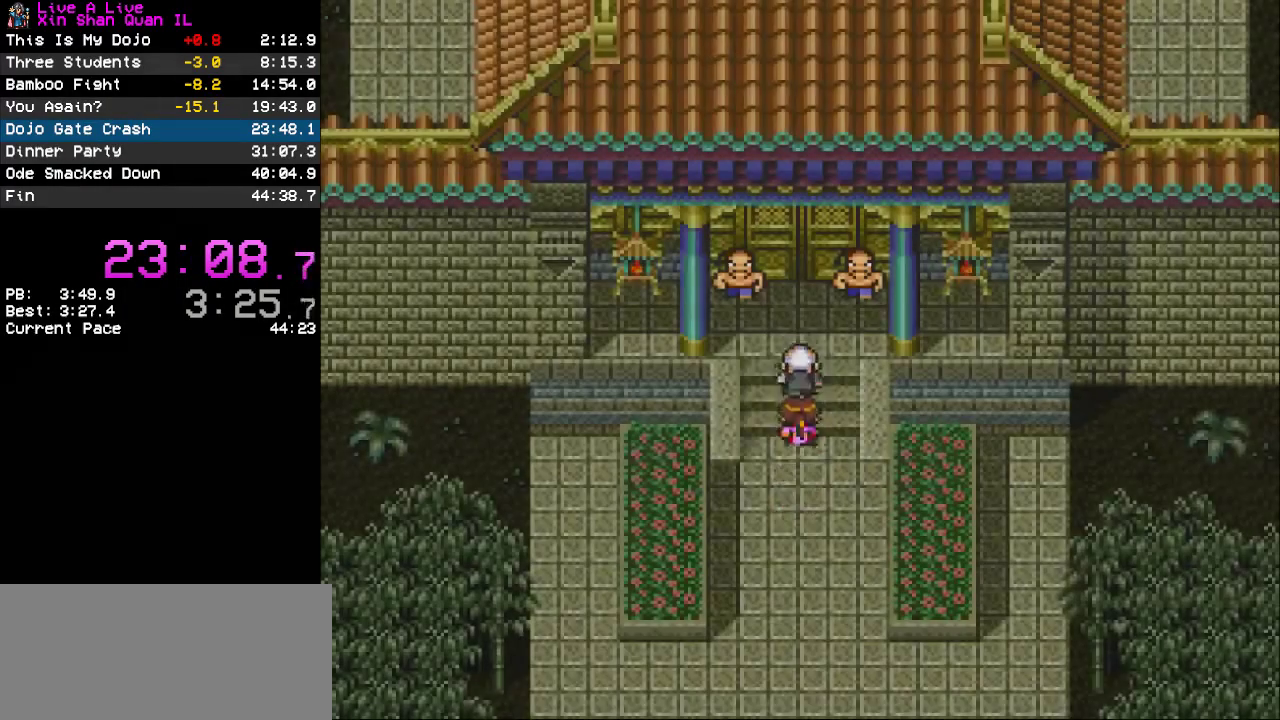
{"buttons": ["CROSS", "DPAD_UP"], "events": []}
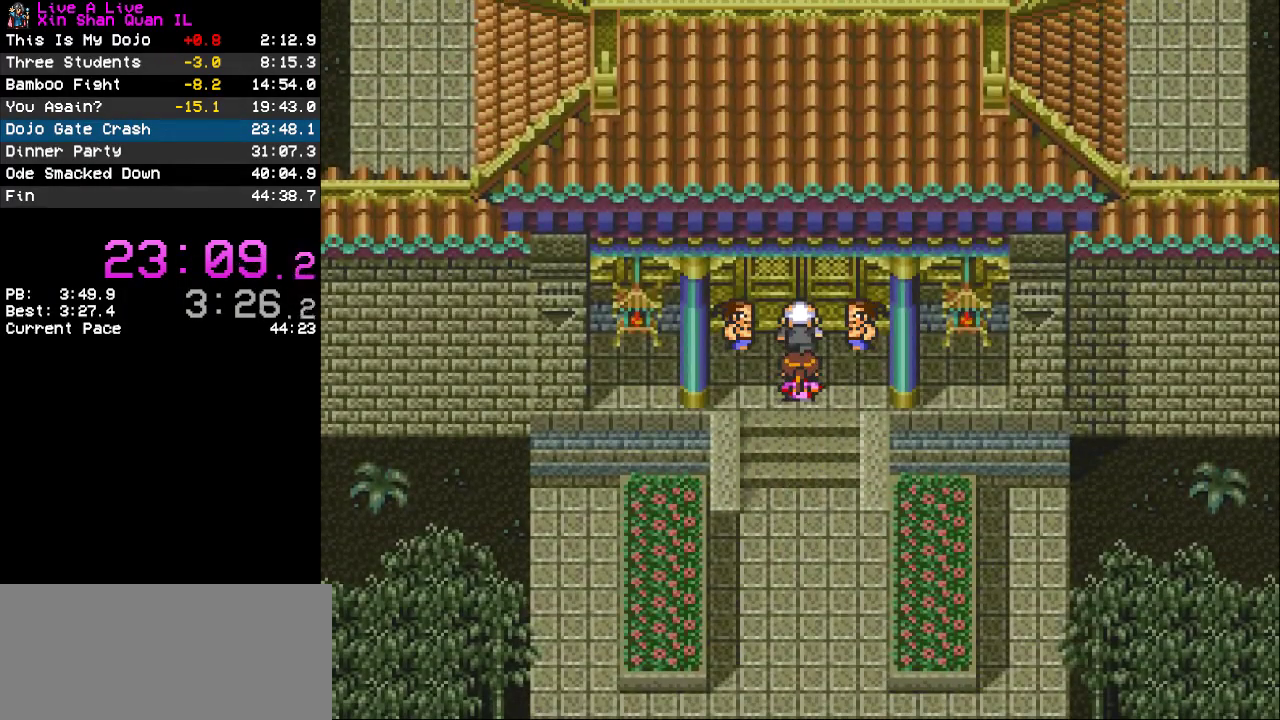
{"buttons": ["CROSS"], "events": [[33, "CROSS", "up"], [67, "DPAD_UP", "up"], [133, "CIRCLE", "down"], [233, "CIRCLE", "up"], [500, "CROSS", "down"]]}
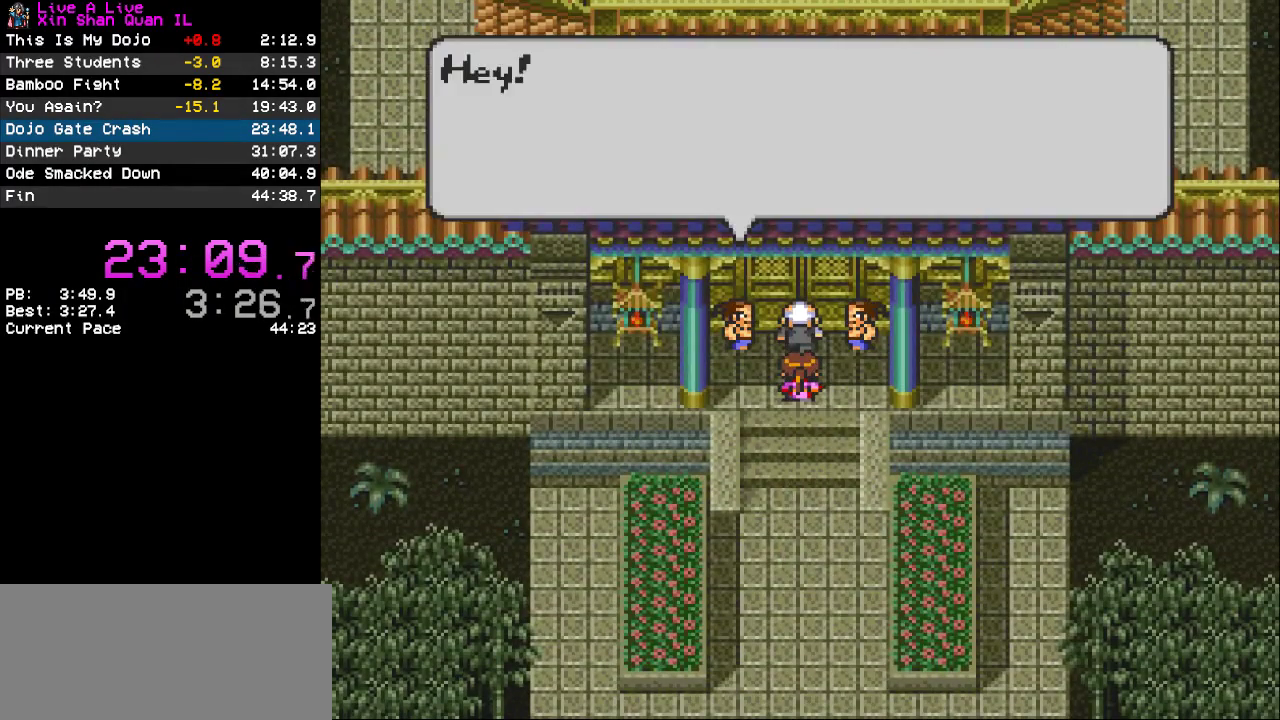
{"buttons": ["CROSS"], "events": [[67, "CROSS", "up"], [167, "CROSS", "down"], [233, "CROSS", "up"], [333, "CROSS", "down"], [400, "CROSS", "up"], [467, "CROSS", "down"]]}
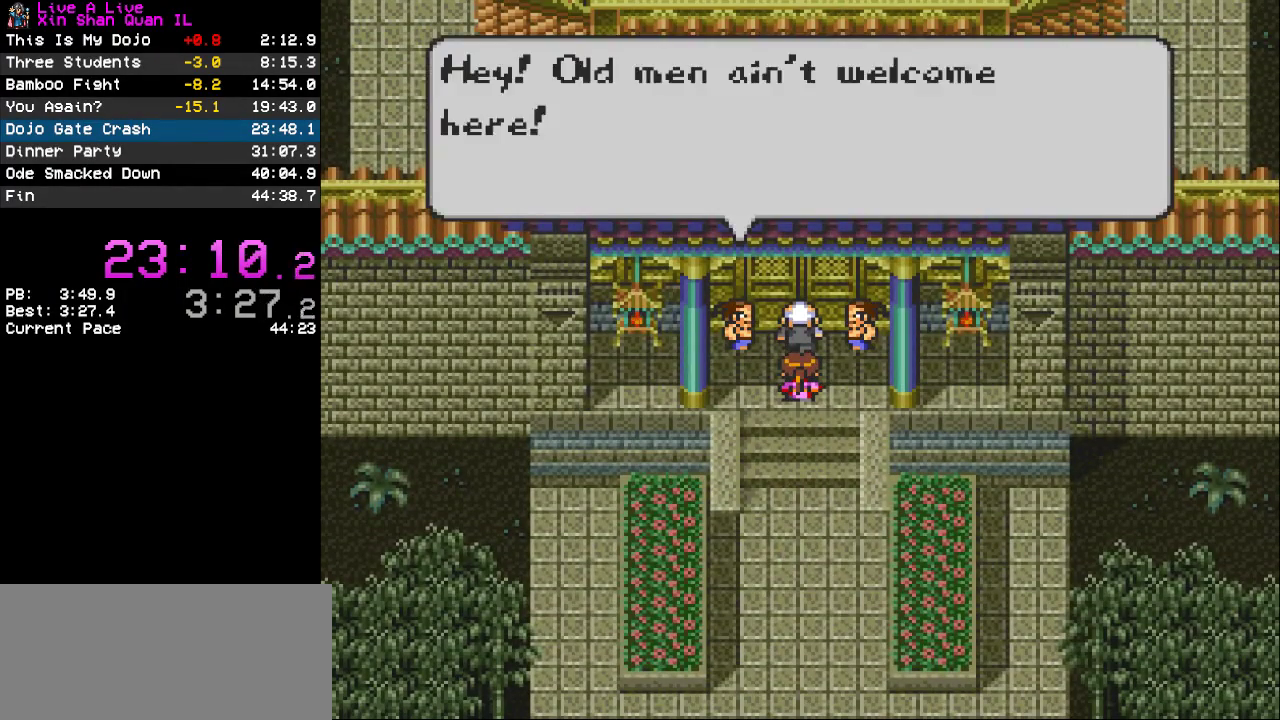
{"buttons": [], "events": [[33, "CROSS", "up"], [133, "CROSS", "down"], [200, "CROSS", "up"], [267, "CROSS", "down"], [367, "CROSS", "up"]]}
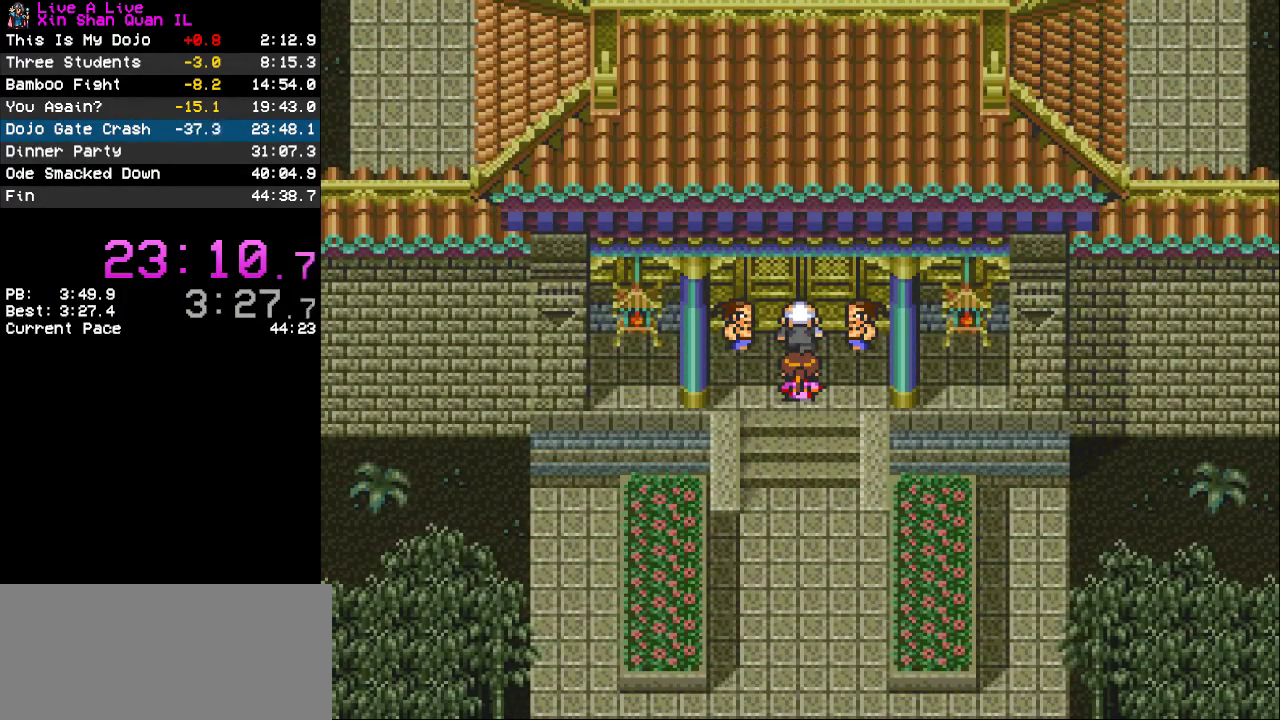
{"buttons": [], "events": [[233, "CROSS", "down"], [300, "CROSS", "up"]]}
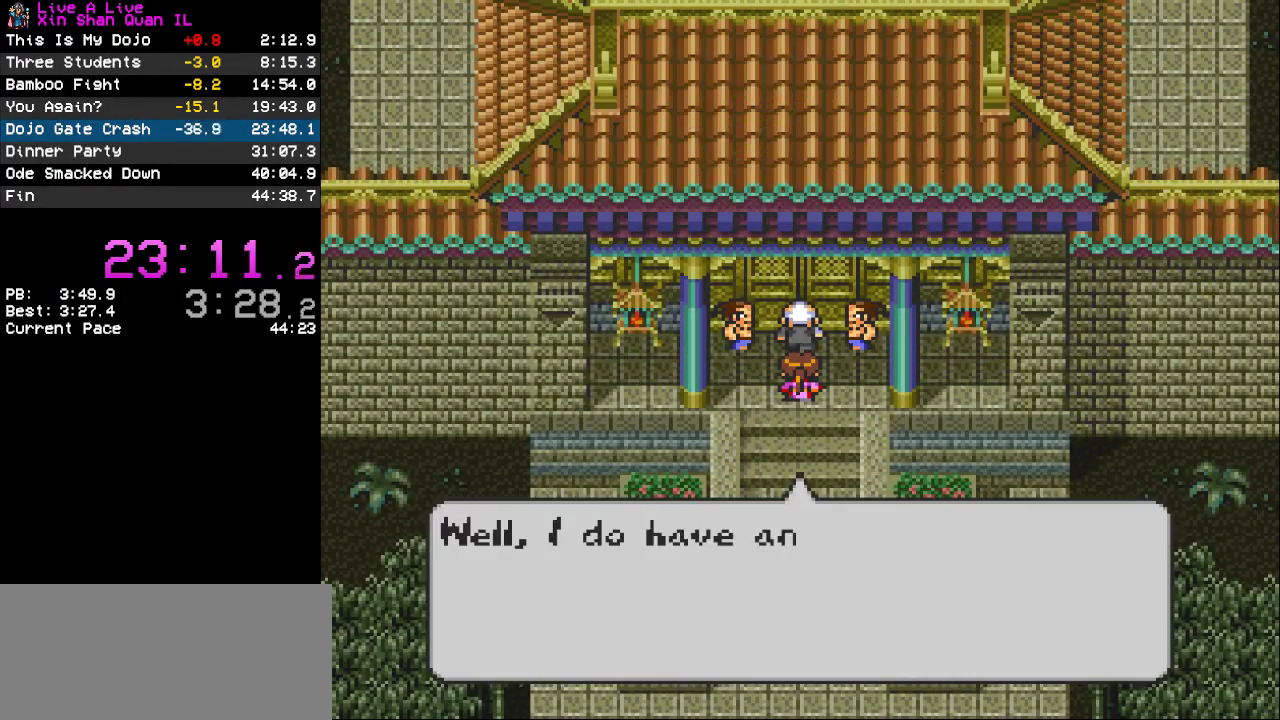
{"buttons": ["CROSS"], "events": [[33, "CROSS", "down"], [100, "CROSS", "up"], [200, "CROSS", "down"], [267, "CROSS", "up"], [333, "CROSS", "down"], [433, "CROSS", "up"], [500, "CROSS", "down"]]}
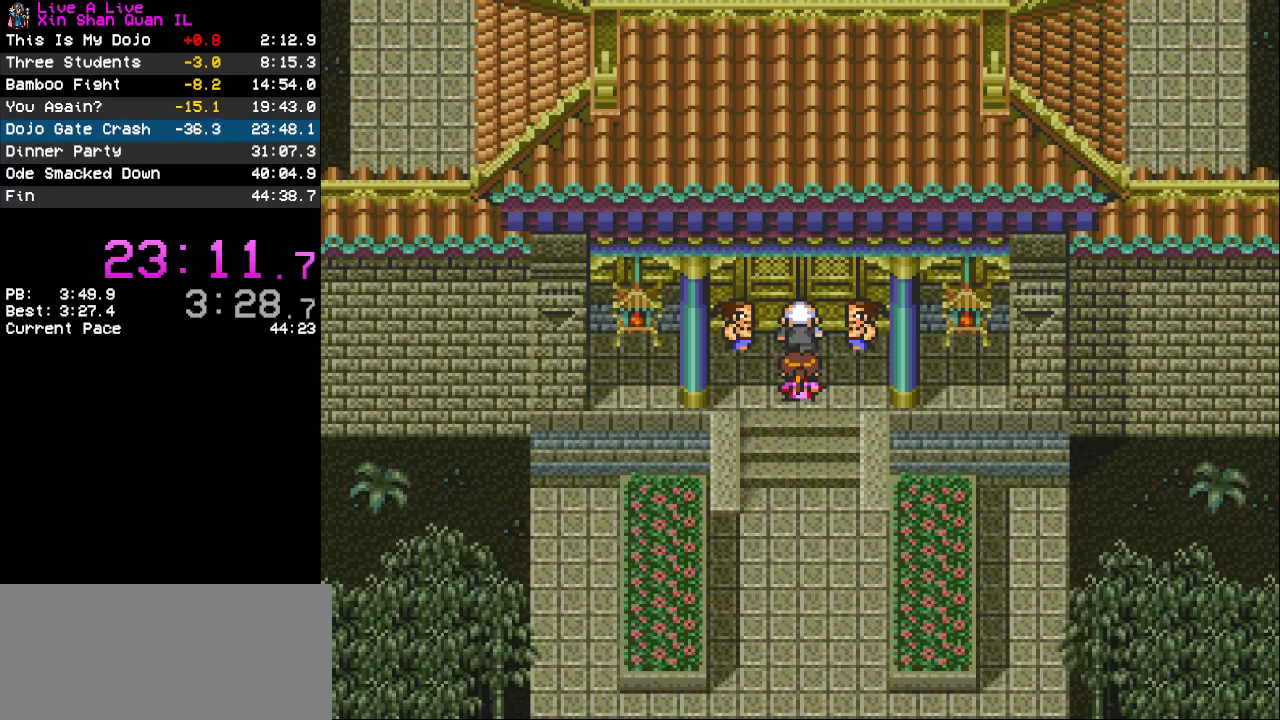
{"buttons": ["CROSS"], "events": [[67, "CROSS", "up"], [467, "CROSS", "down"]]}
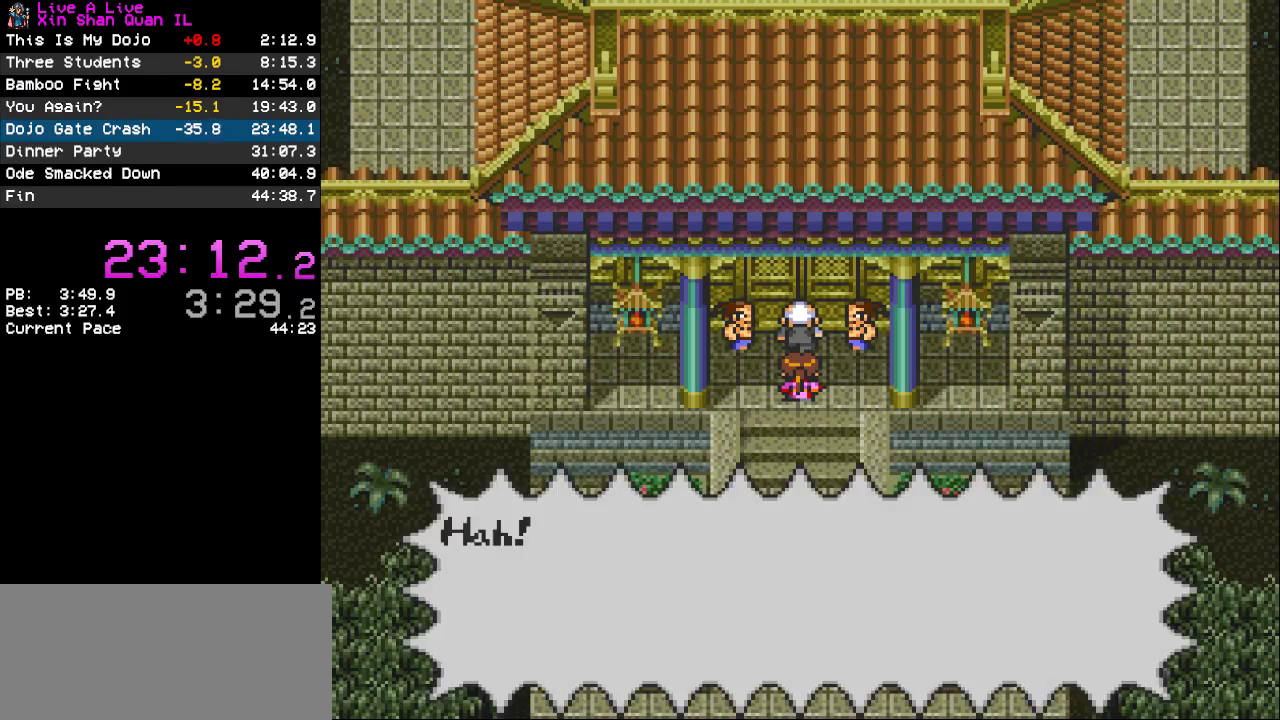
{"buttons": [], "events": [[33, "CROSS", "up"], [133, "CROSS", "down"], [200, "CROSS", "up"]]}
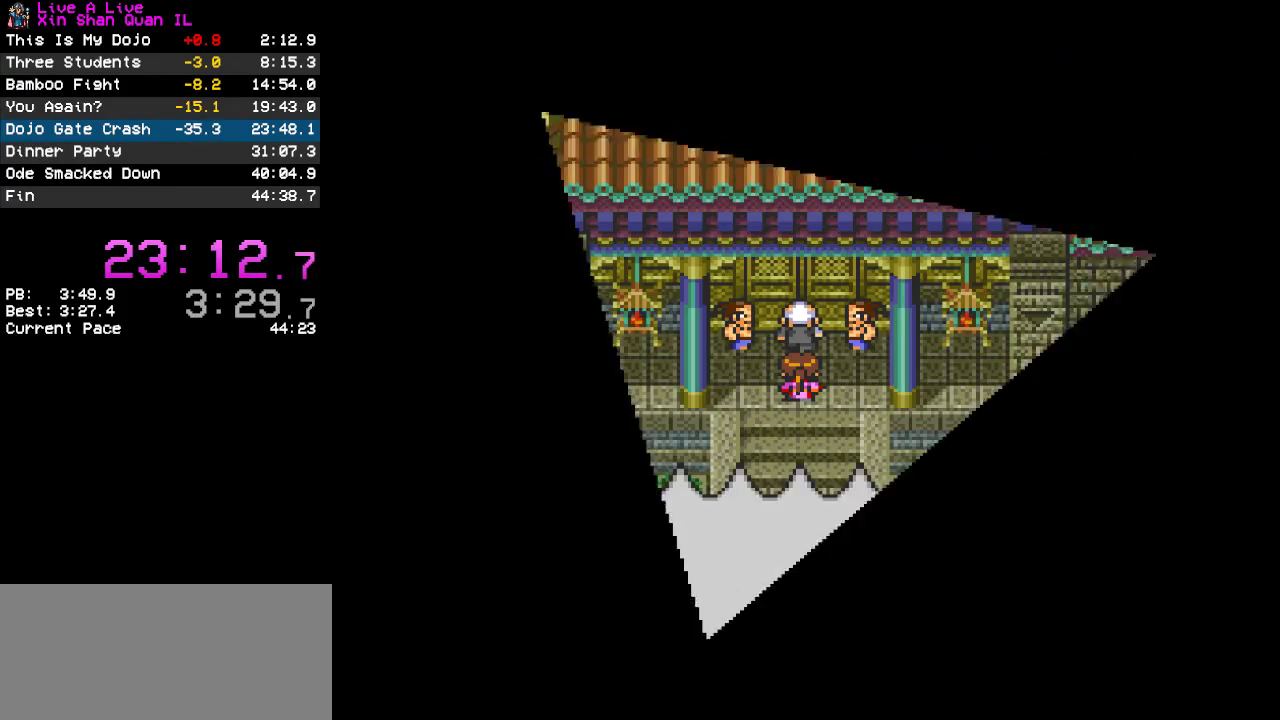
{"buttons": ["CROSS"], "events": [[200, "CROSS", "down"]]}
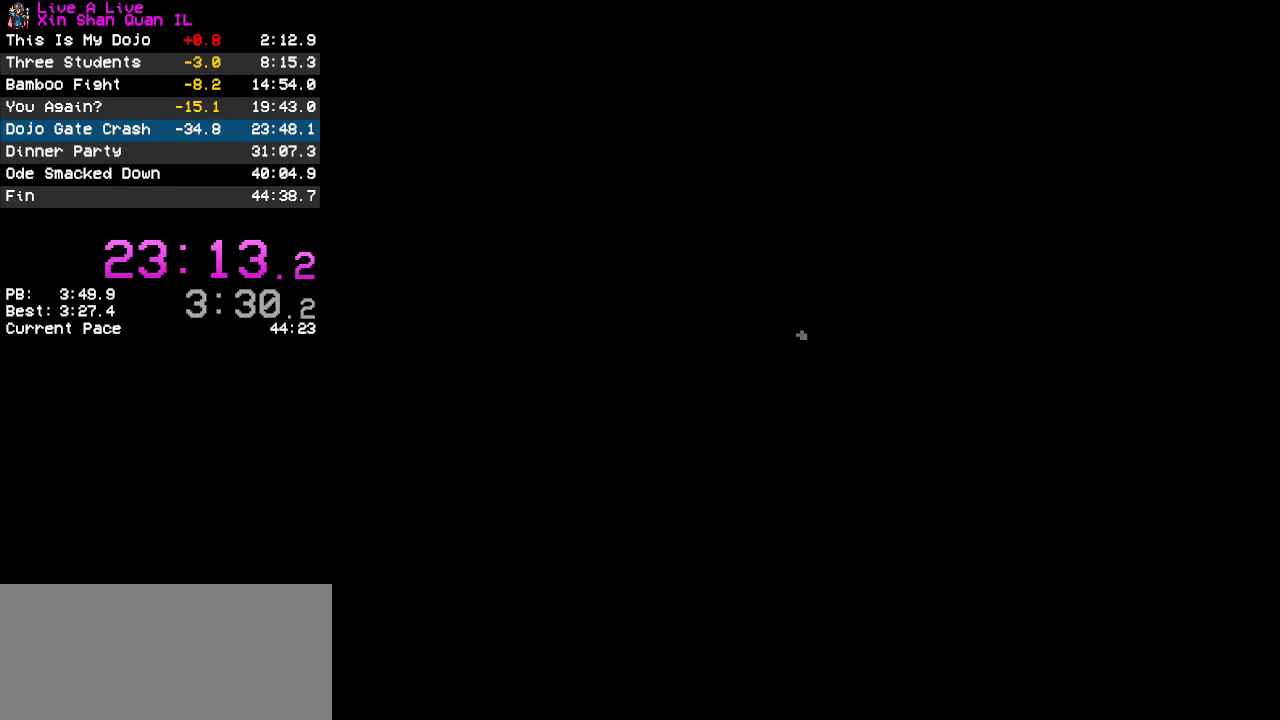
{"buttons": ["CROSS"], "events": []}
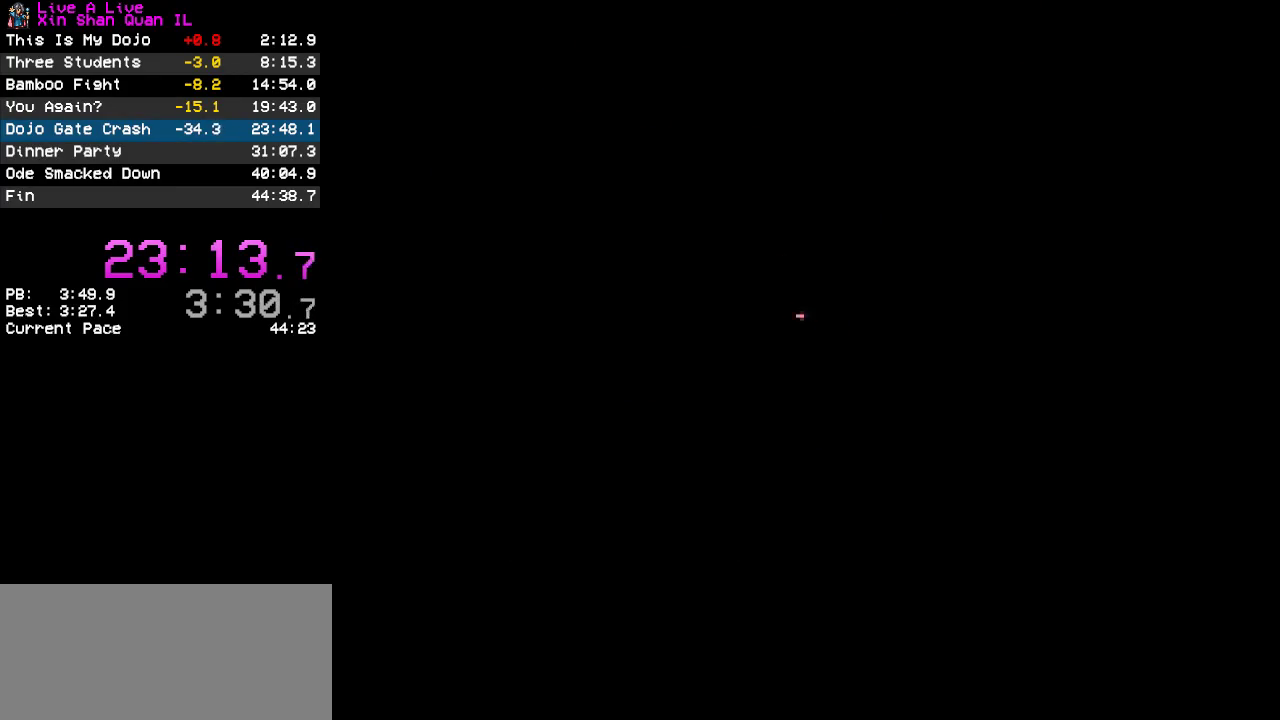
{"buttons": ["CROSS"], "events": []}
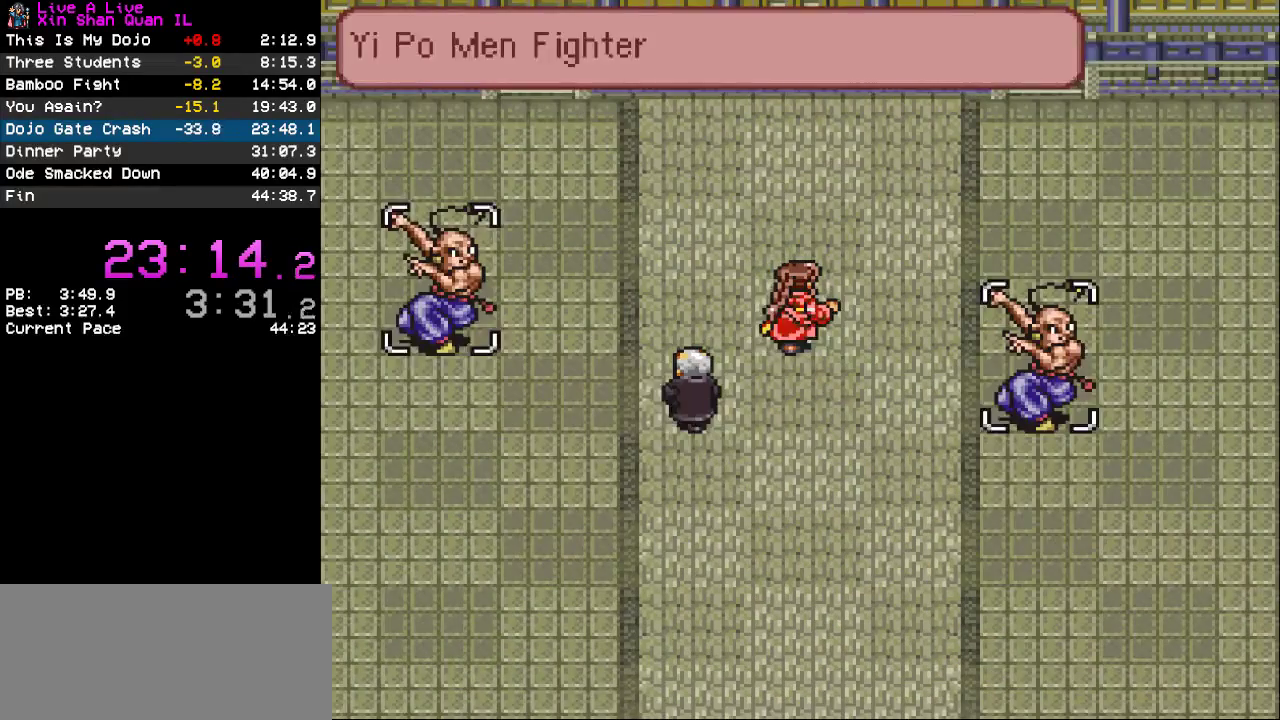
{"buttons": ["CROSS"], "events": []}
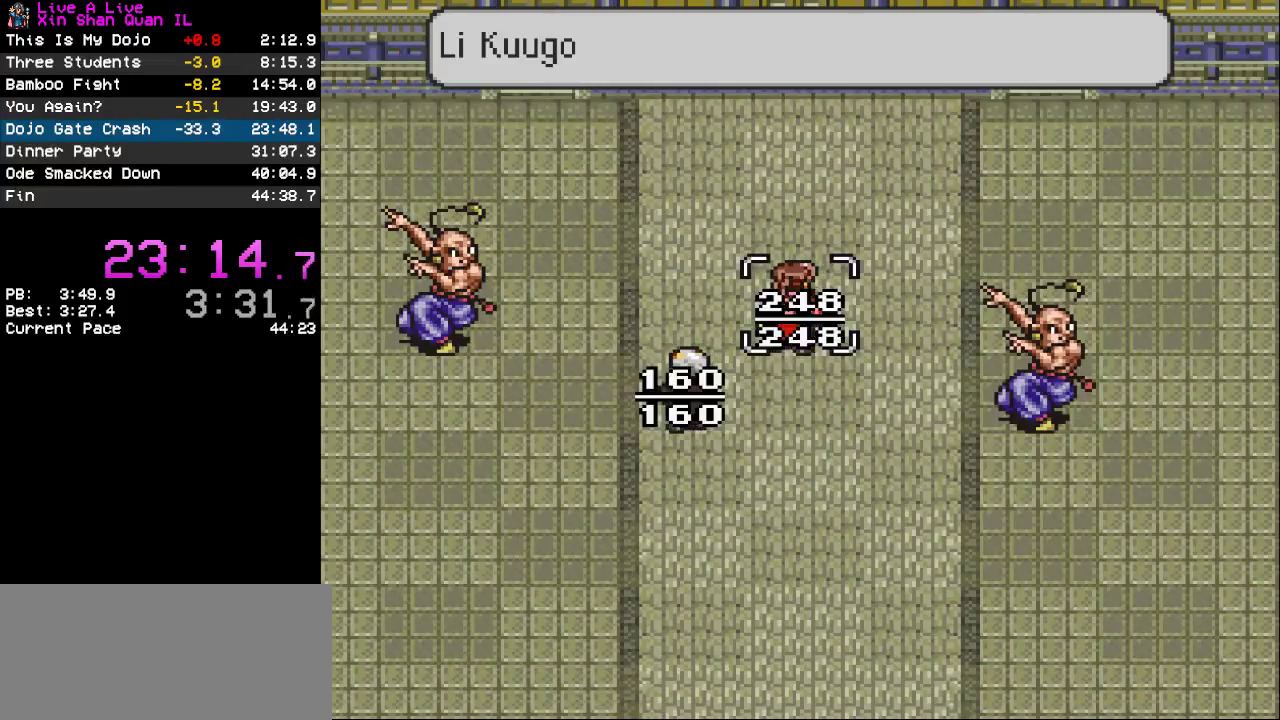
{"buttons": [], "events": [[100, "CROSS", "up"], [300, "DPAD_RIGHT", "down"], [433, "DPAD_RIGHT", "up"]]}
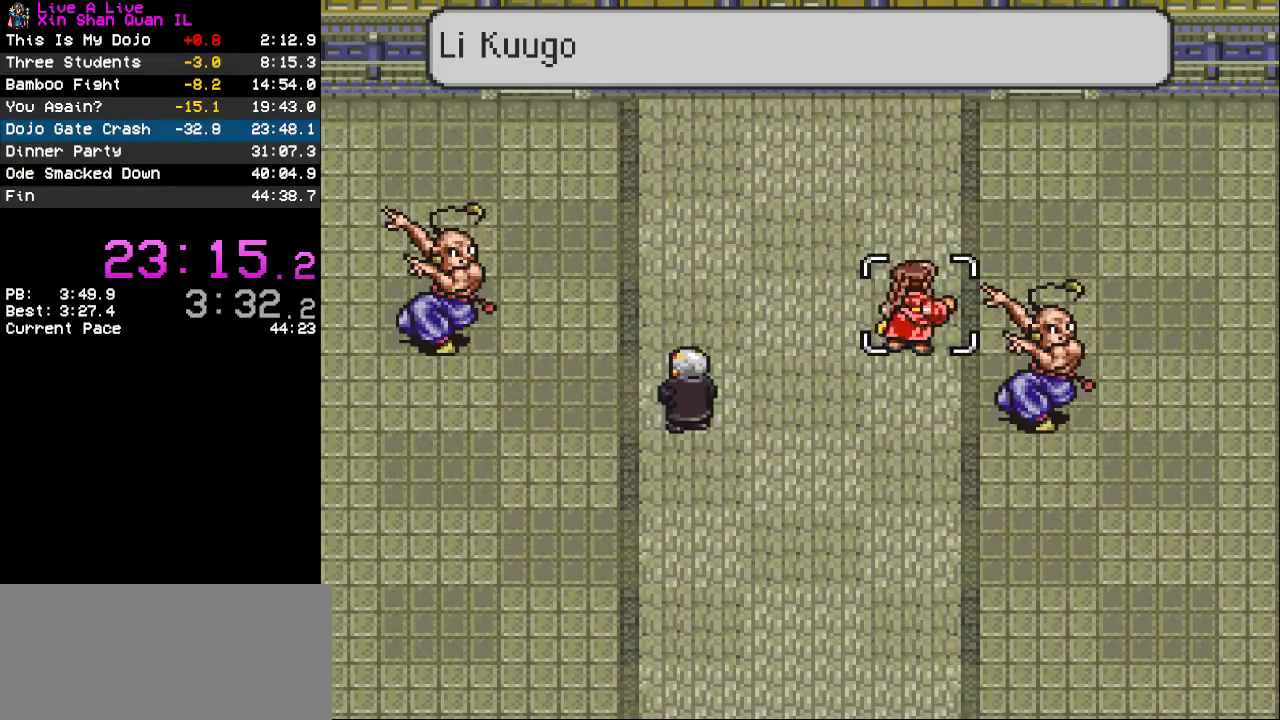
{"buttons": [], "events": [[100, "TRIANGLE", "down"], [200, "TRIANGLE", "up"]]}
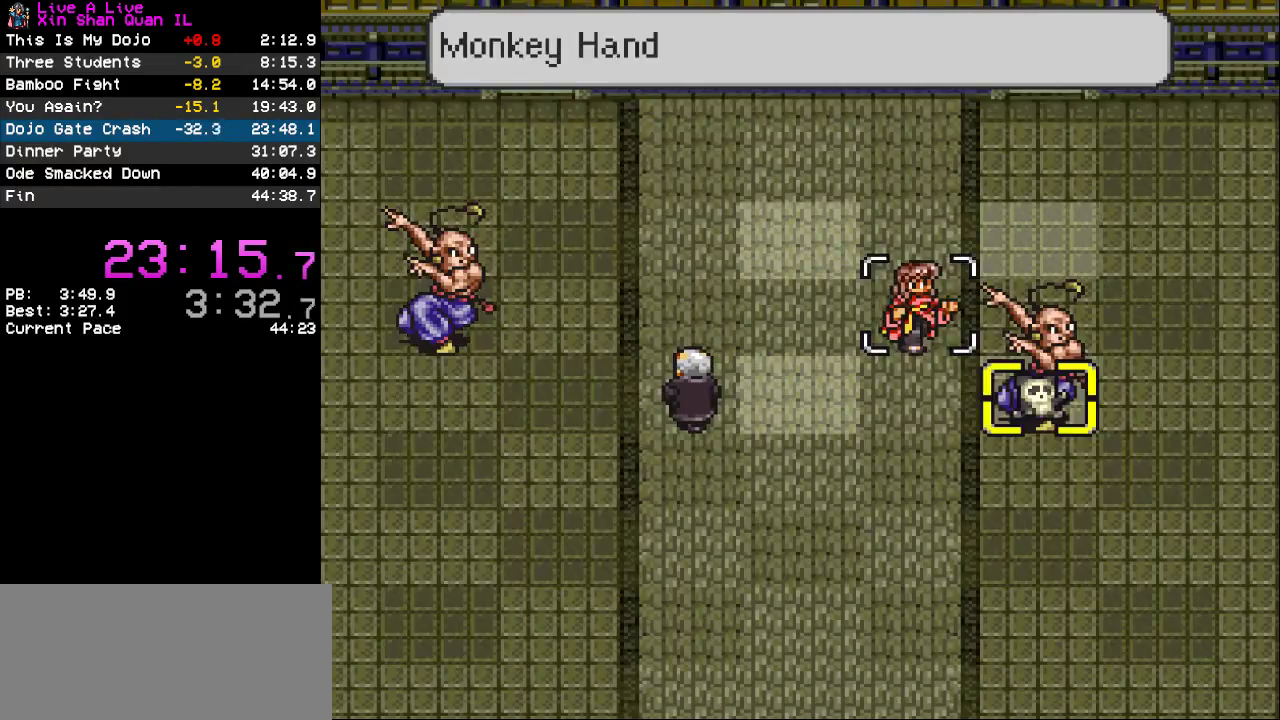
{"buttons": [], "events": [[100, "TRIANGLE", "down"], [167, "TRIANGLE", "up"]]}
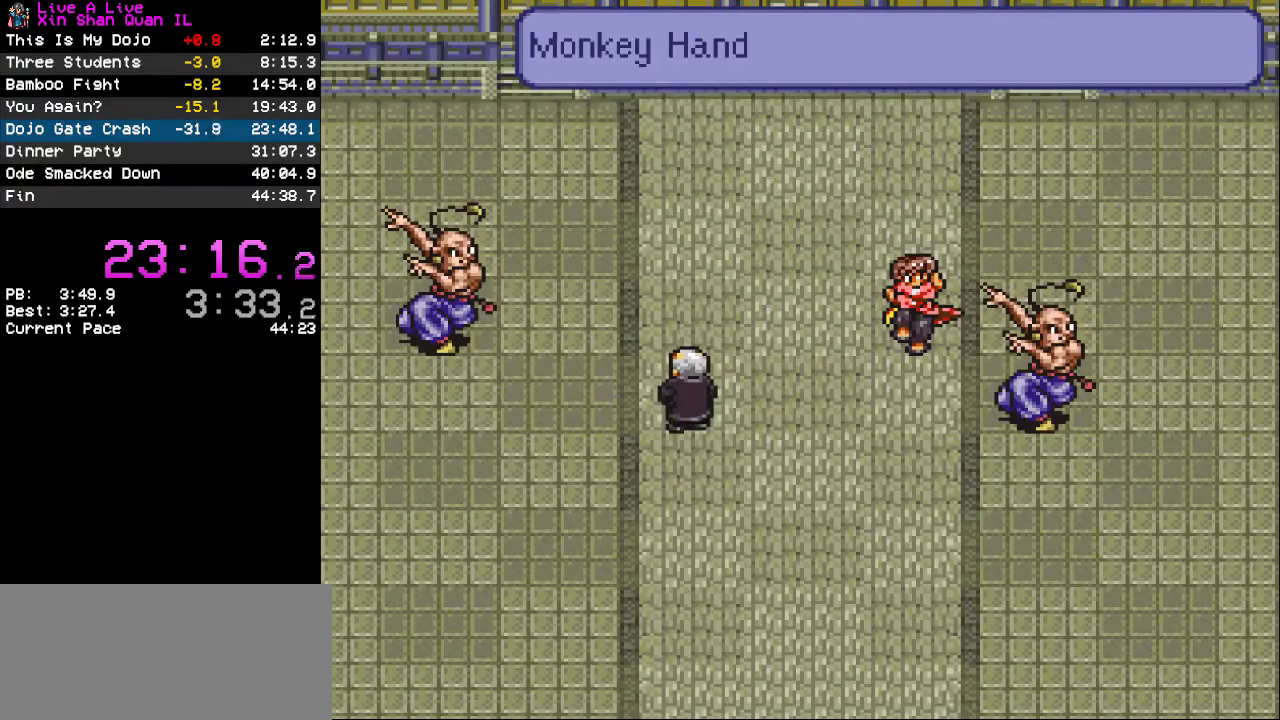
{"buttons": [], "events": []}
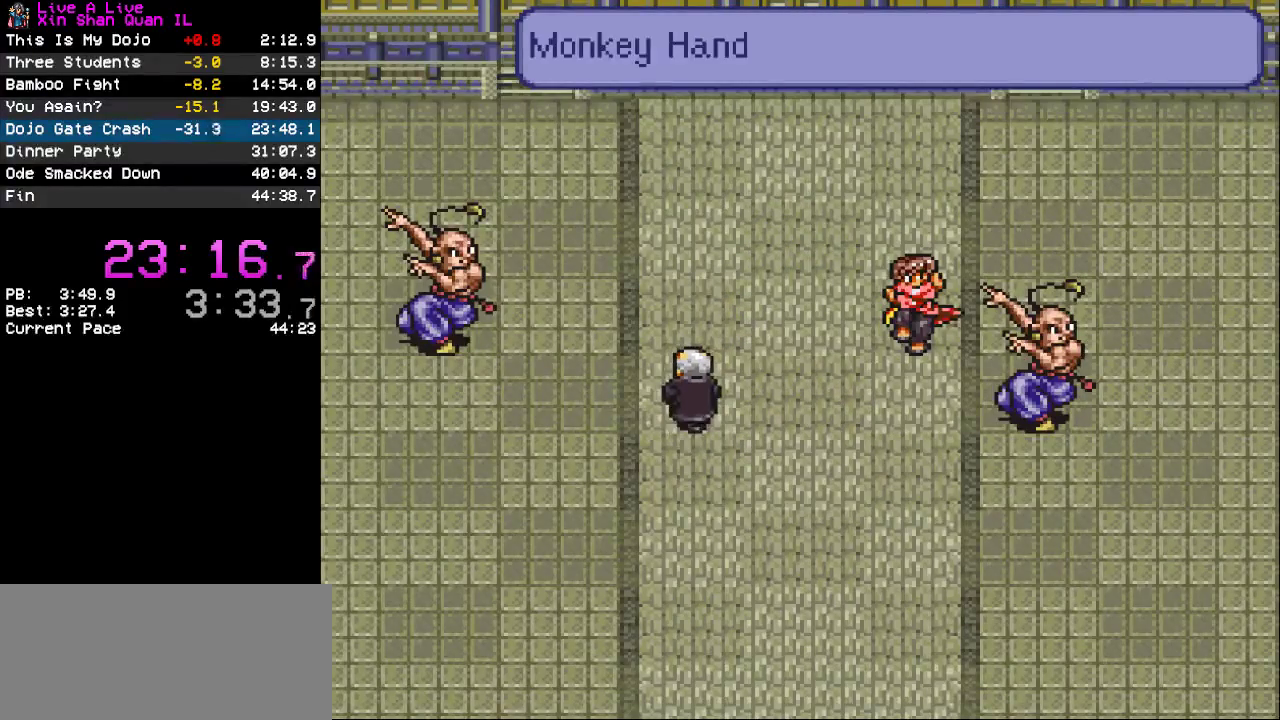
{"buttons": [], "events": []}
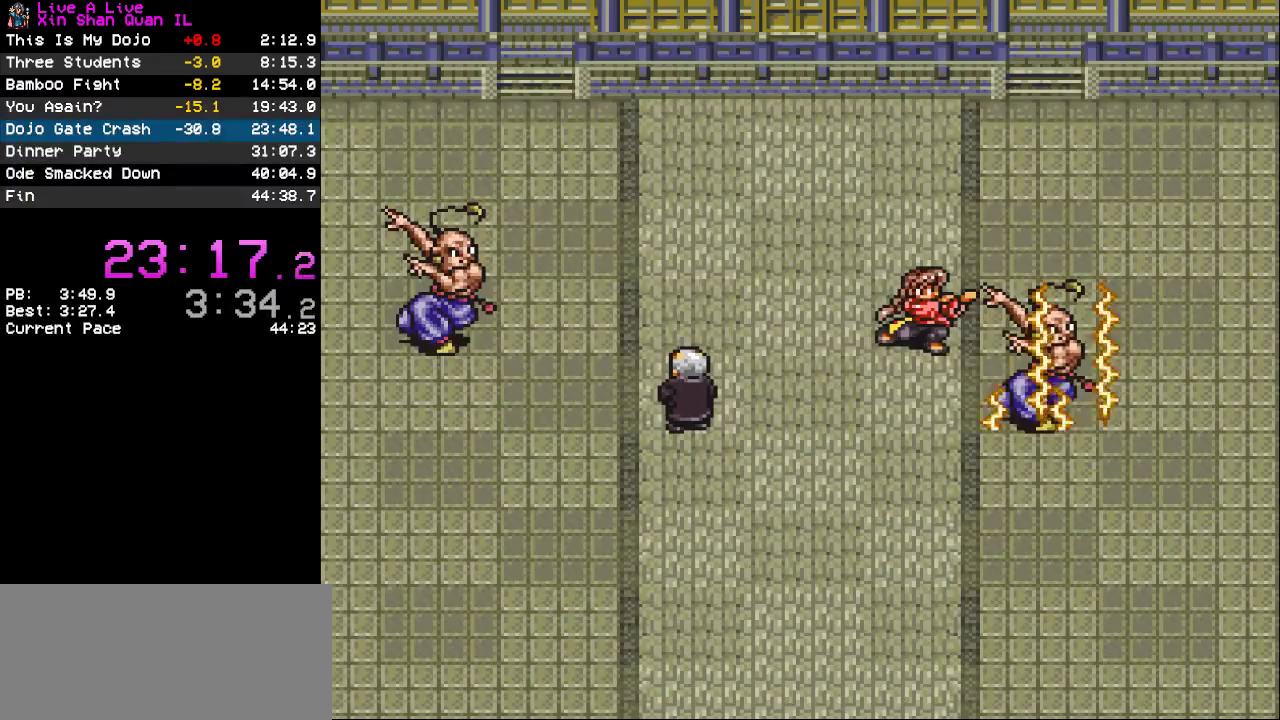
{"buttons": [], "events": []}
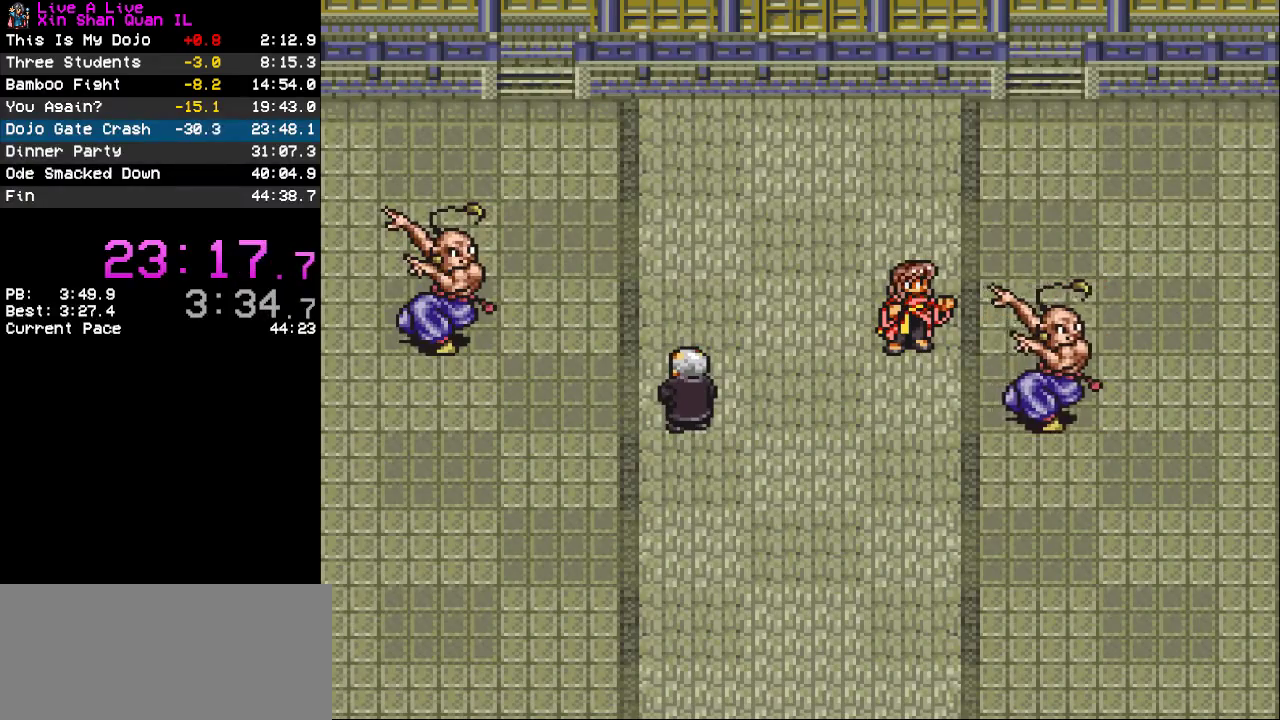
{"buttons": [], "events": []}
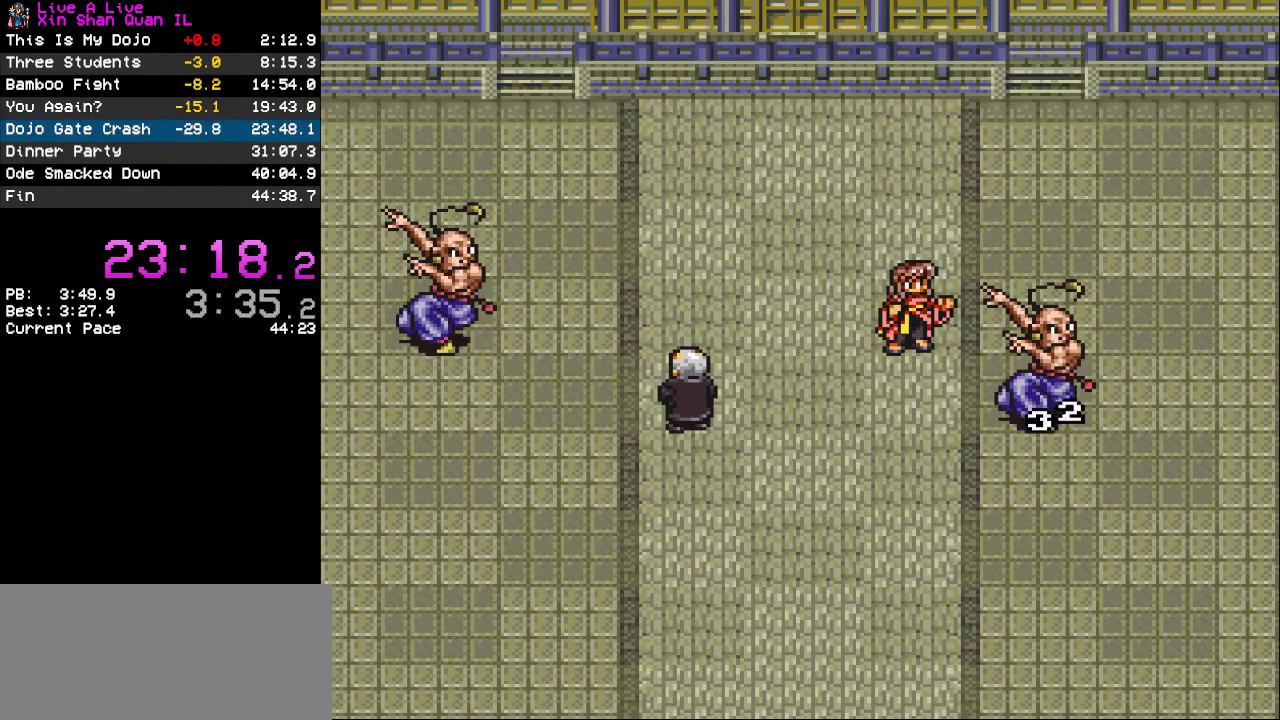
{"buttons": [], "events": []}
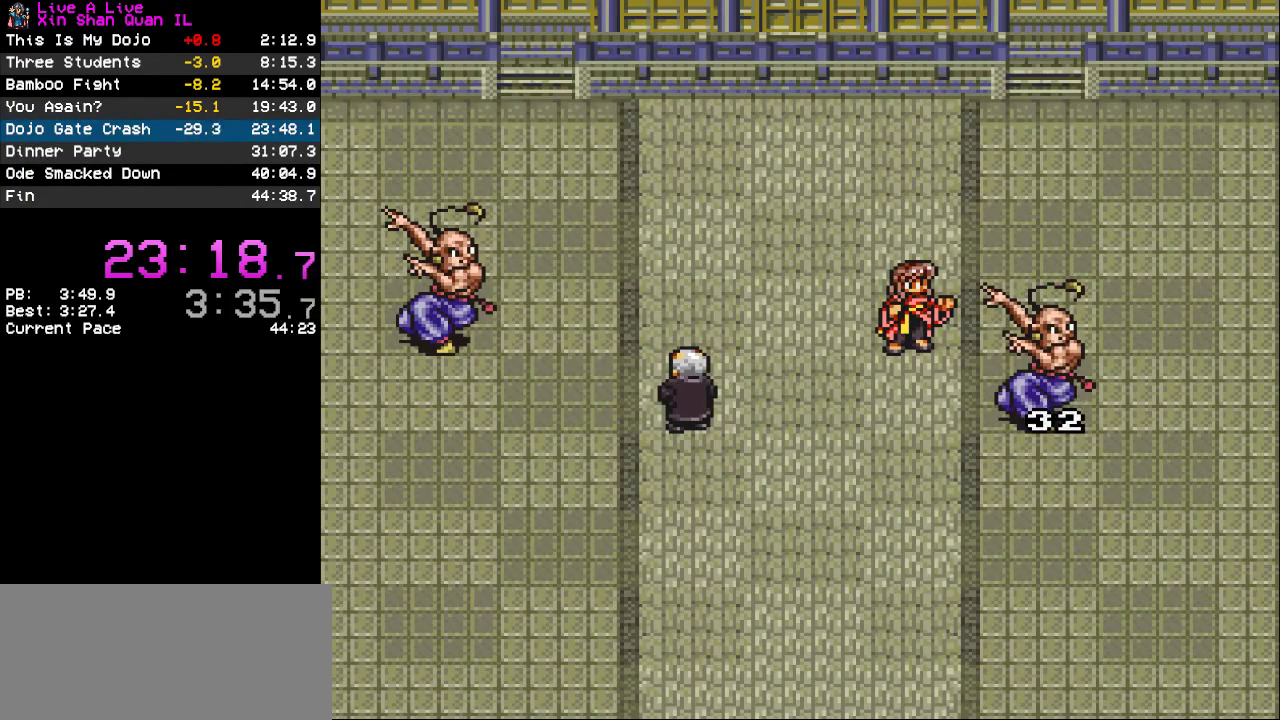
{"buttons": [], "events": []}
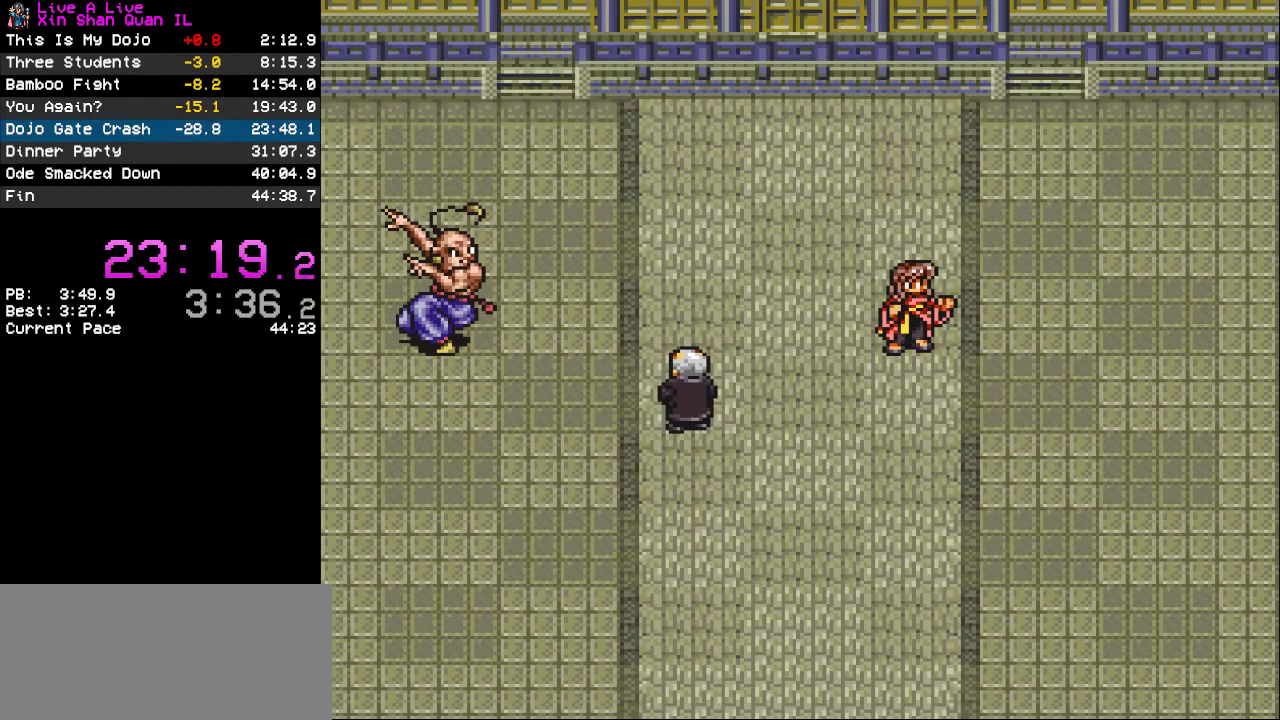
{"buttons": [], "events": []}
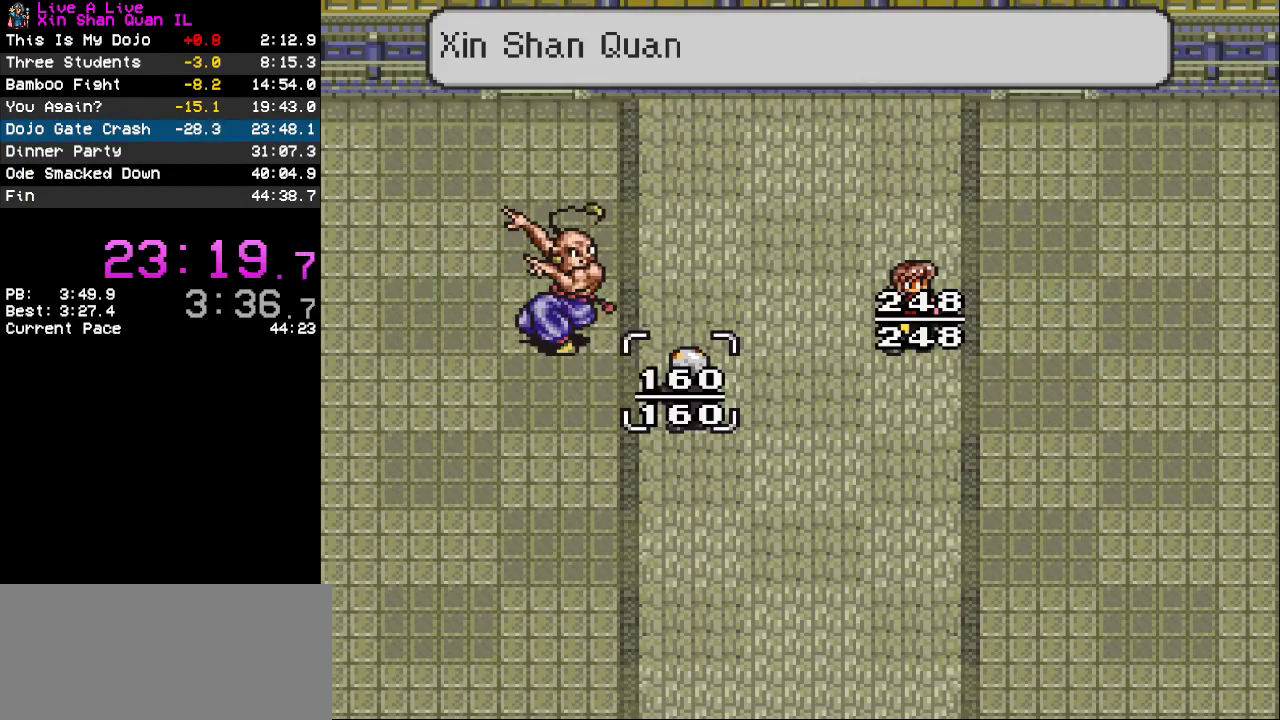
{"buttons": ["TRIANGLE"], "events": [[333, "TRIANGLE", "down"]]}
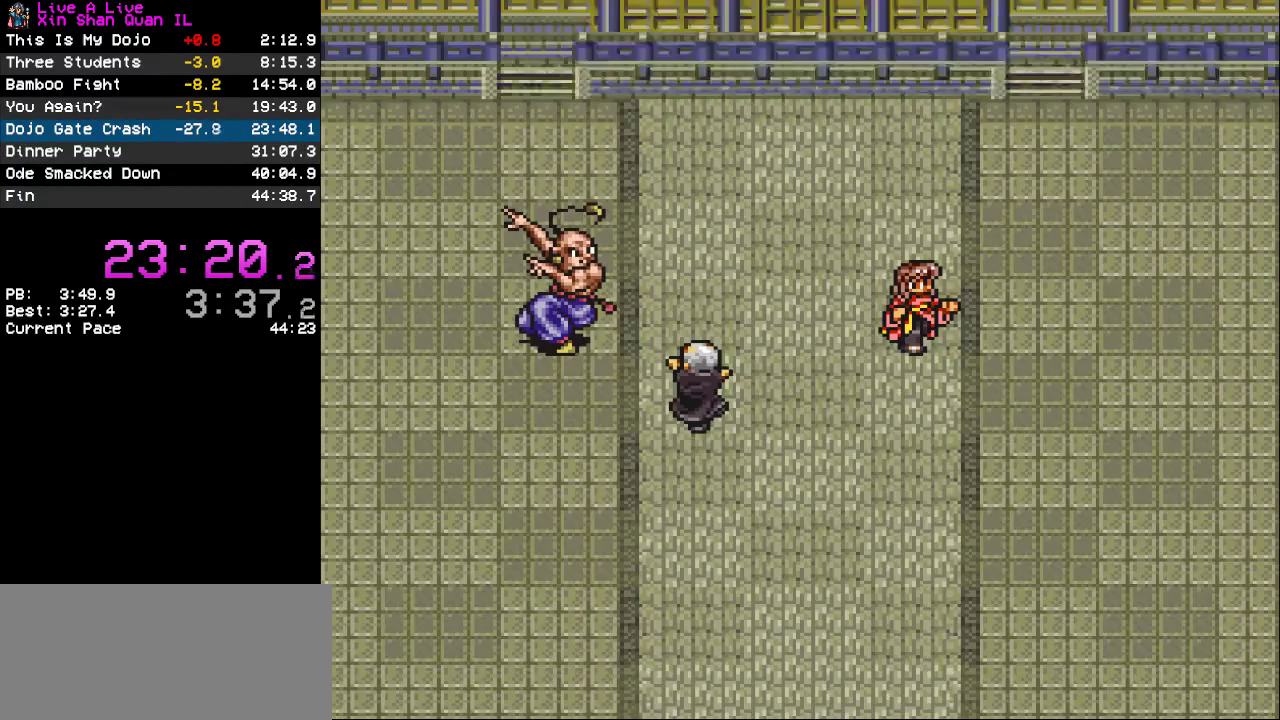
{"buttons": [], "events": [[33, "TRIANGLE", "up"]]}